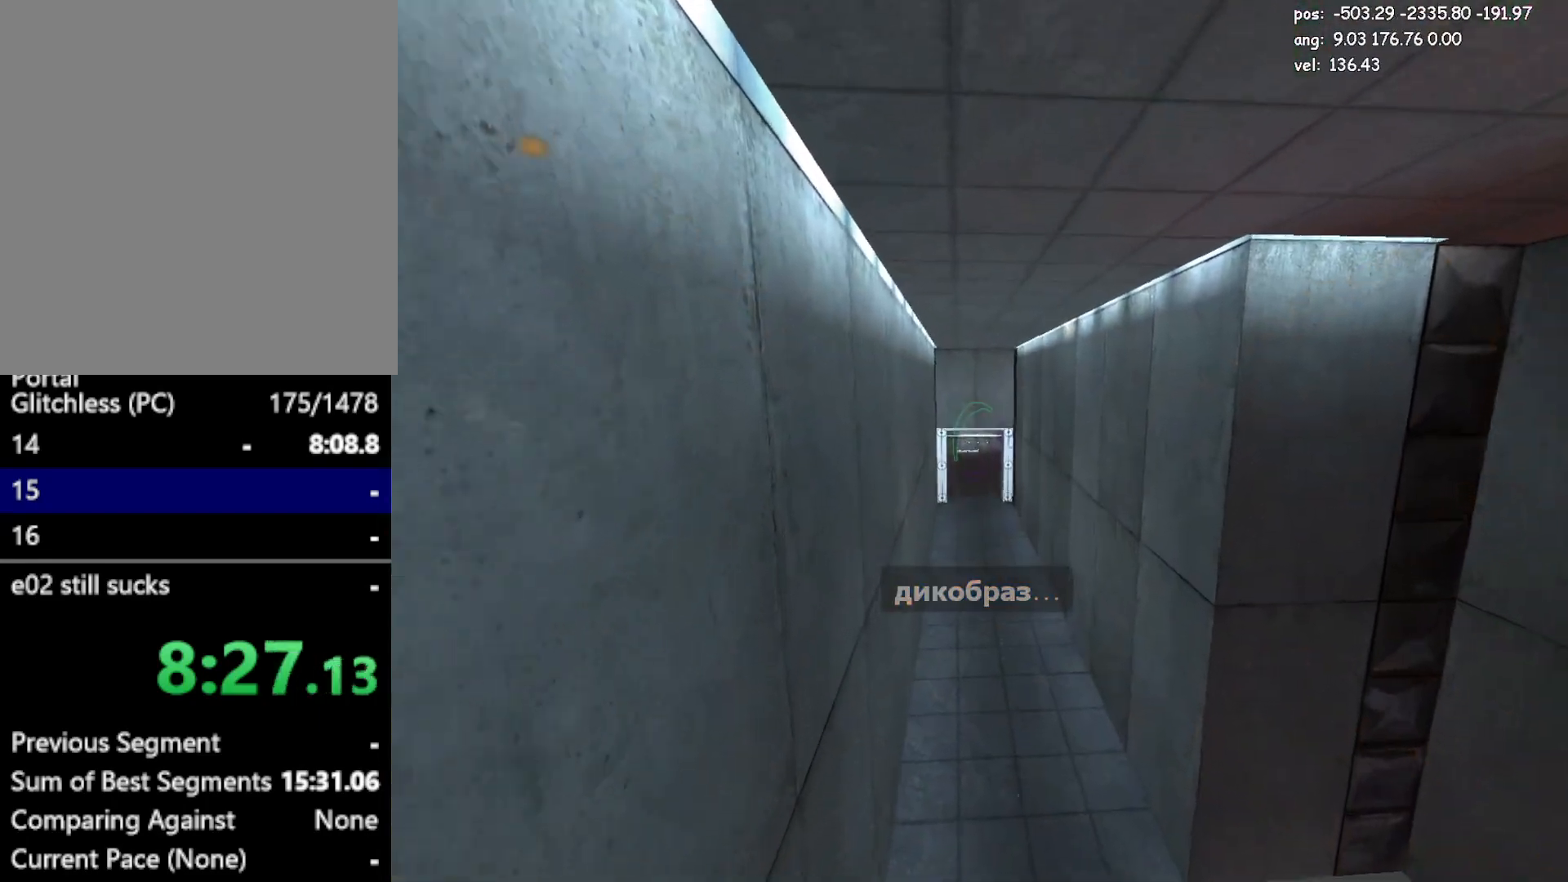
Gameplay with keyboard and mouse; each line is a JSON object with the keys and mouse buttons held at the frame after it. "events" lists presses ("down") and releases ("up") of "a", "crouch", "d", "duck", "duck2", "e", "escape", "glitch", "jump", "jump2", "jump3", "load", "load2", "s", "save", "w", "mouse_left" and "mouse_right" between this image and that frame as [ms after this image, input, new state], when the widget could be followed in between. "mouse_left", "mouse_right" = the "left", "right" buttons of the "mouse" list. No other keys are recorded. Mouse movement is not recorded. Key names are as the overlay labels them; some are game actions (e.g. jump) rather than physical keys.
{"keys": ["crouch"], "mouse": [], "events": [[250, "mouse_left", "down"], [350, "crouch", "down"], [350, "mouse_left", "up"], [450, "w", "up"]]}
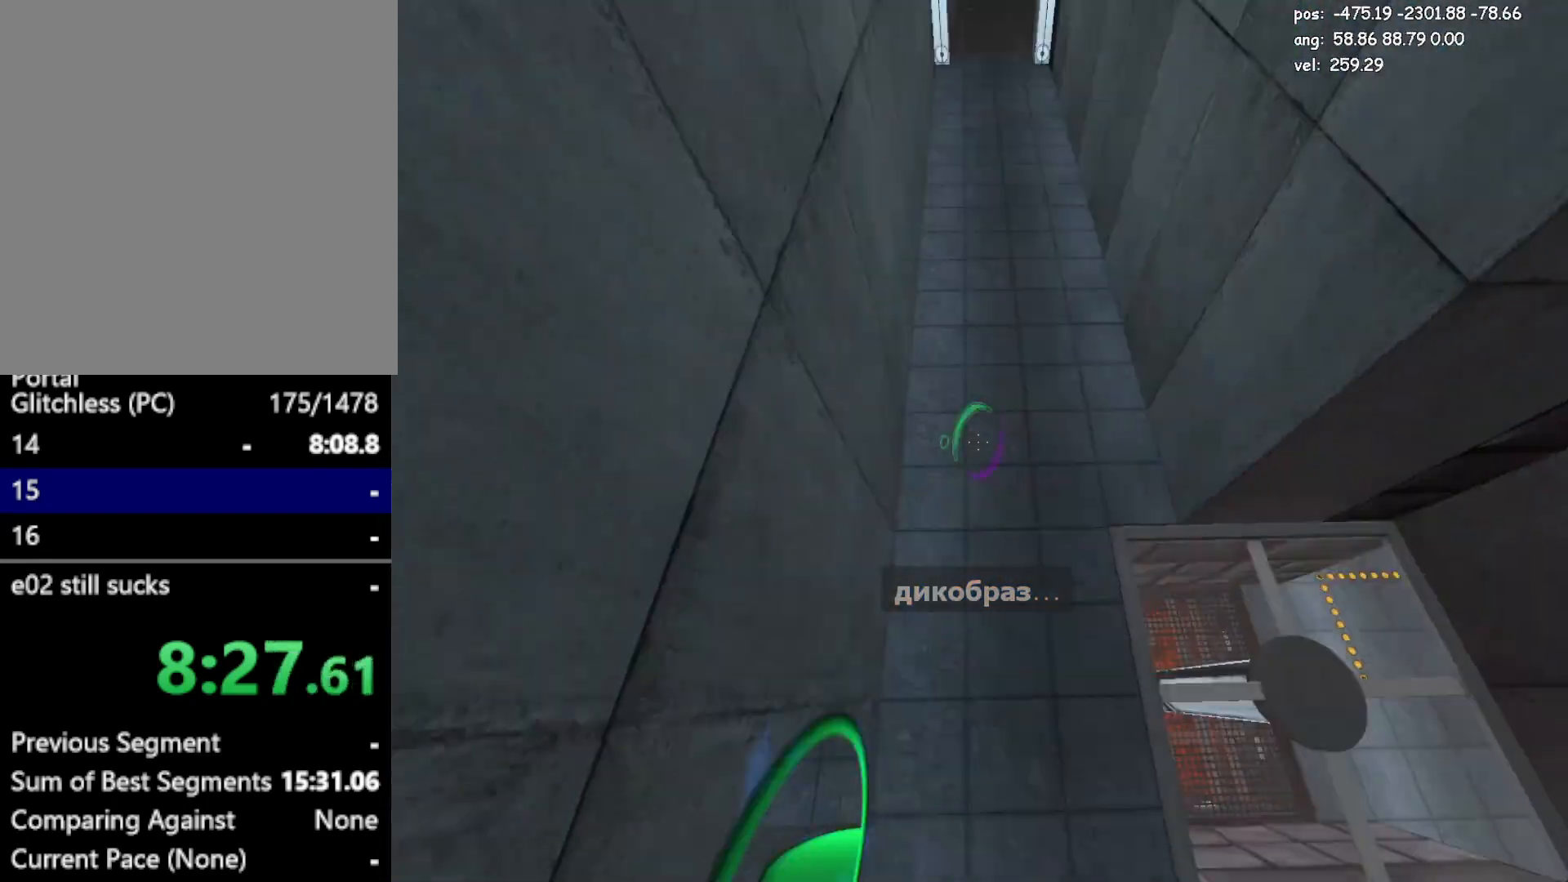
{"keys": ["crouch"], "mouse": [], "events": [[233, "mouse_right", "down"], [317, "mouse_right", "up"]]}
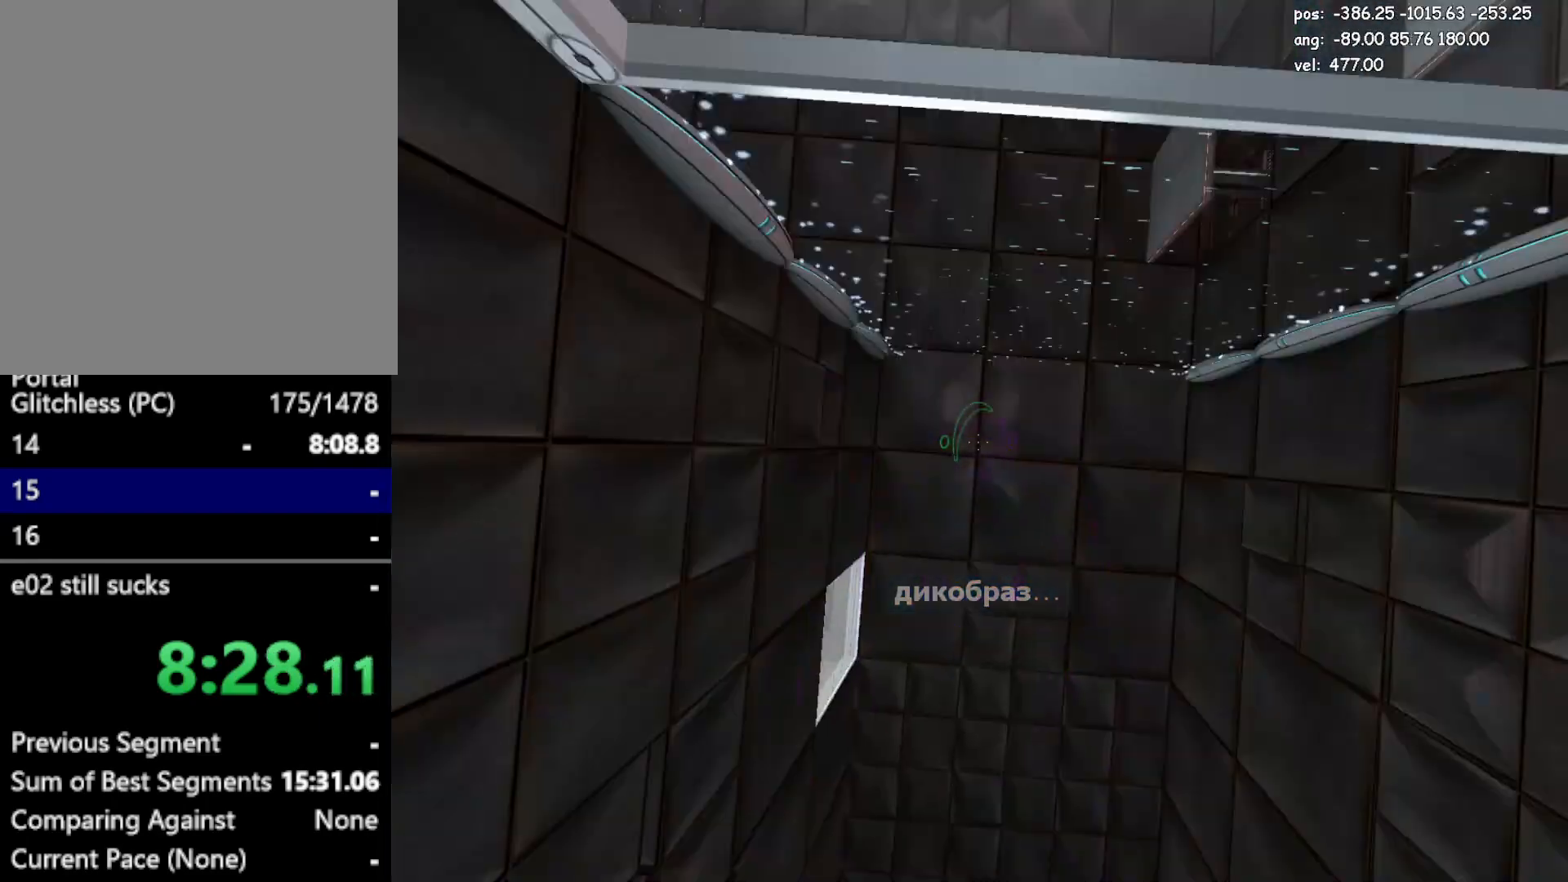
{"keys": ["a", "crouch"], "mouse": [], "events": [[50, "a", "down"]]}
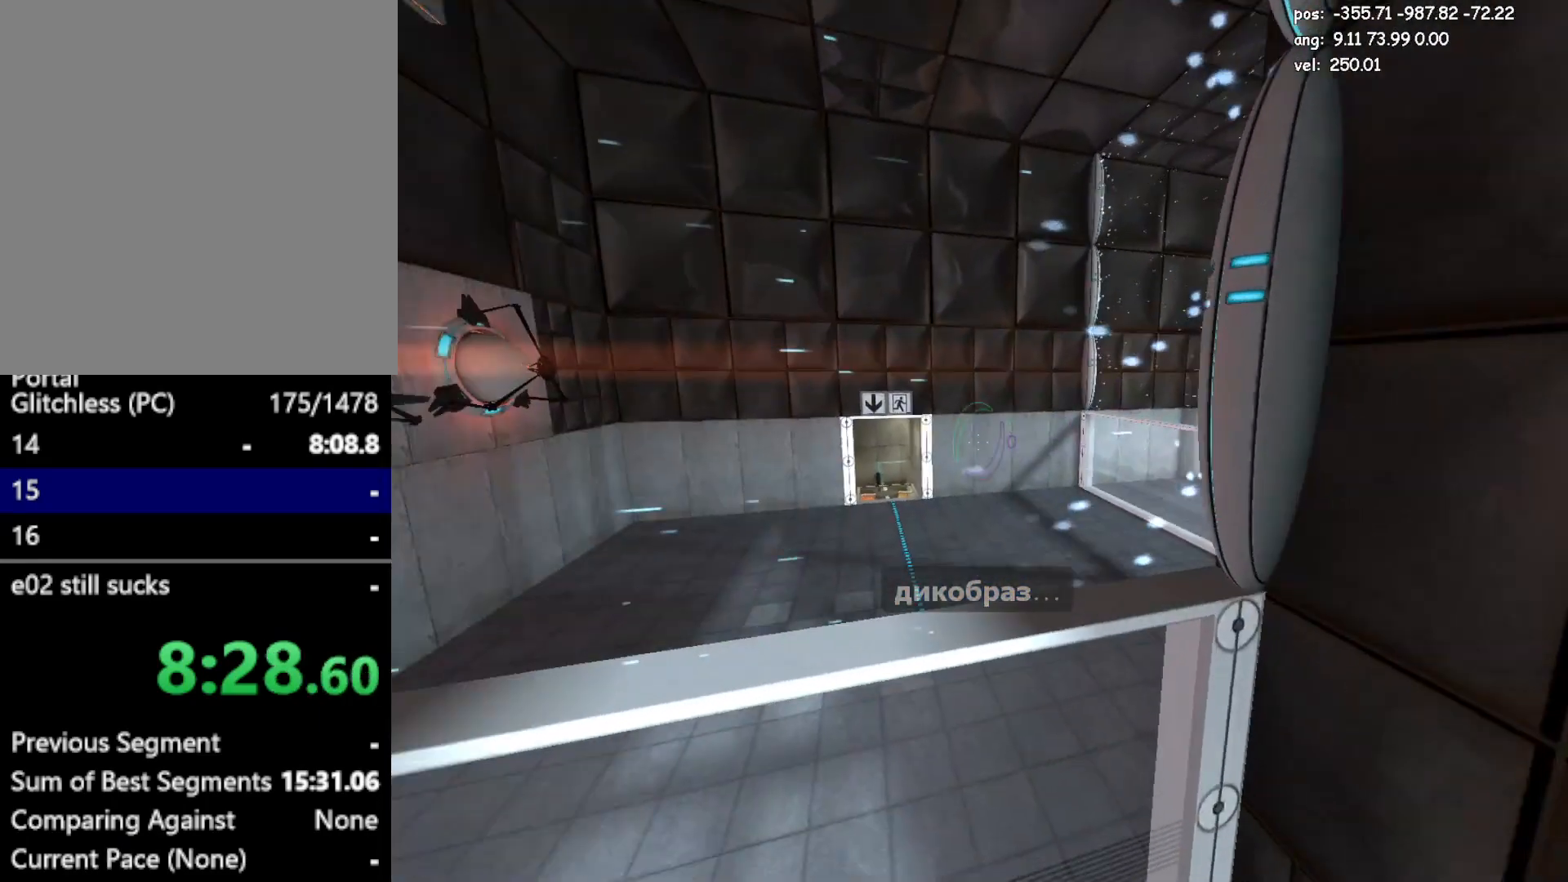
{"keys": ["crouch", "d", "s"], "mouse": [], "events": [[167, "a", "up"], [167, "d", "down"], [450, "s", "down"]]}
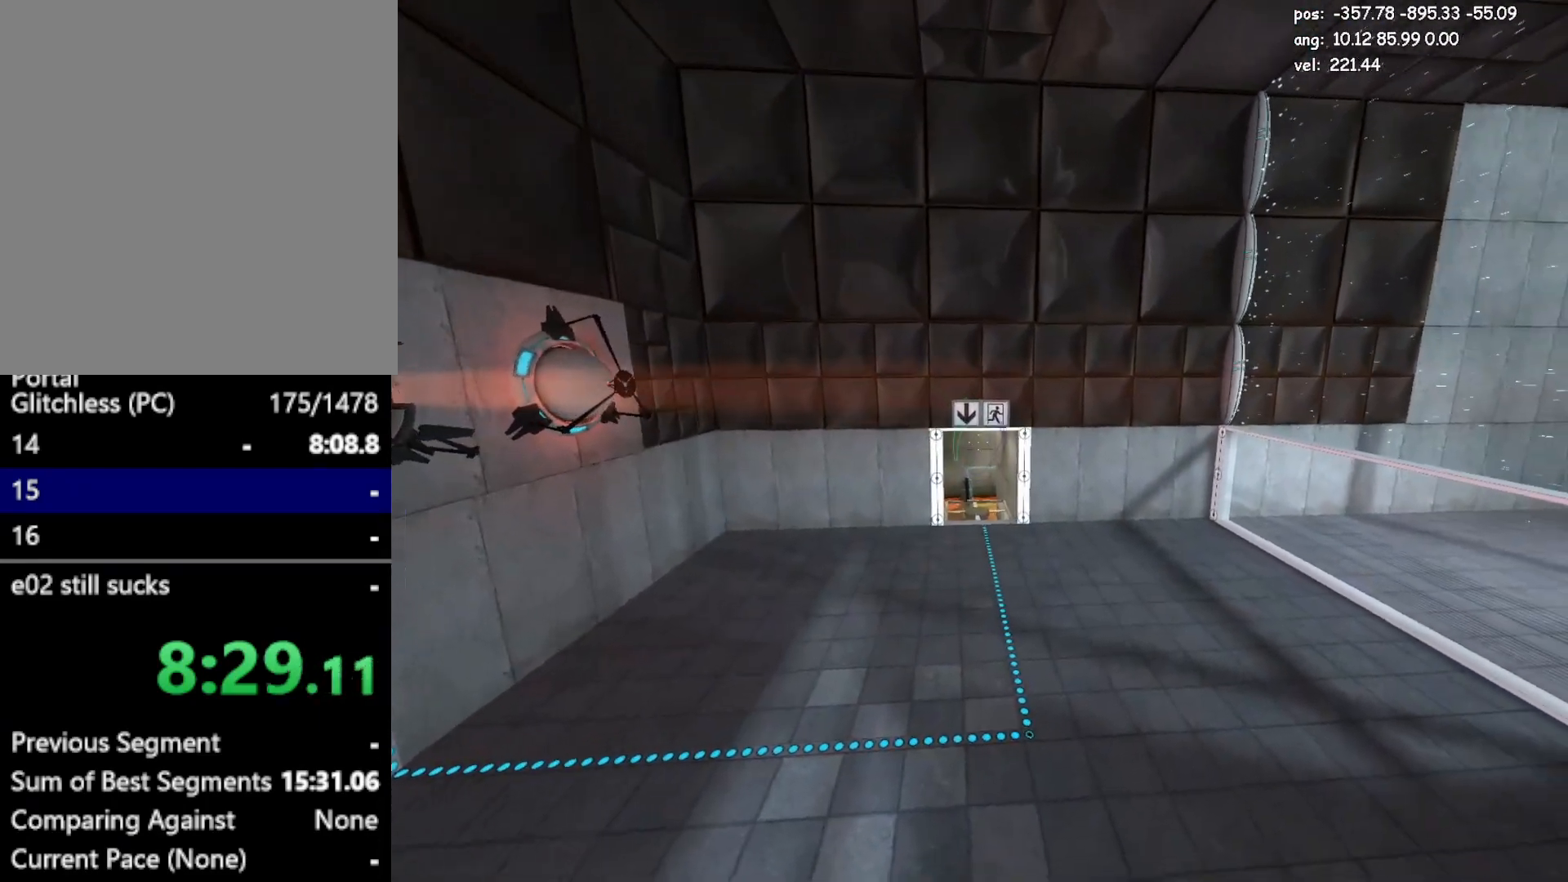
{"keys": ["a", "w"], "mouse": [], "events": [[33, "crouch", "up"], [233, "mouse_left", "down"], [317, "s", "up"], [367, "mouse_left", "up"], [467, "a", "down"], [467, "d", "up"], [500, "w", "down"]]}
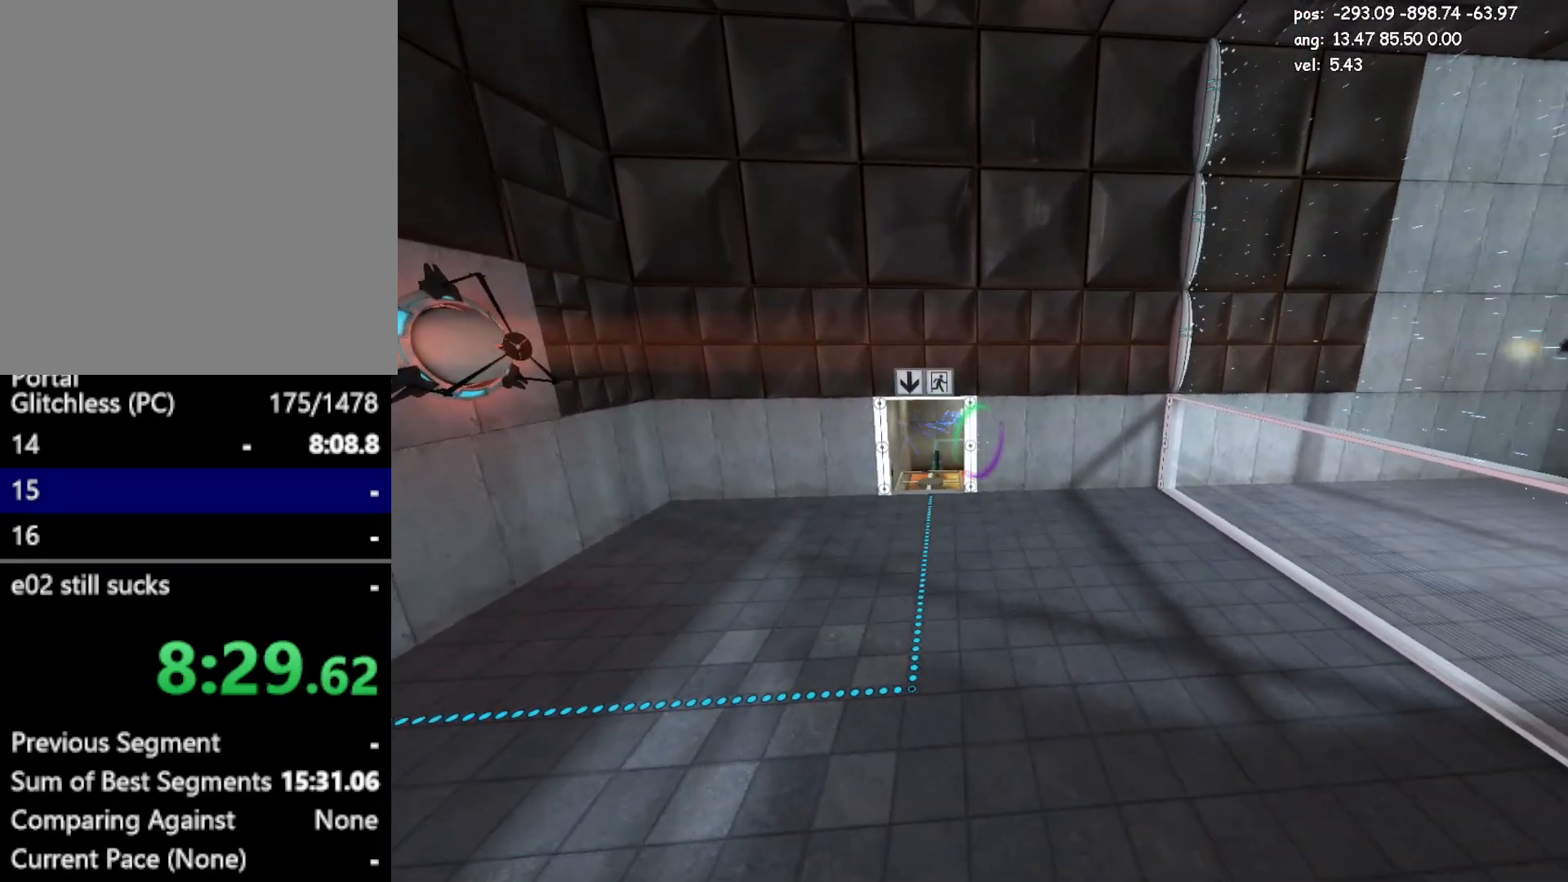
{"keys": ["d", "s"], "mouse": ["left"], "events": [[100, "a", "up"], [283, "w", "up"], [433, "d", "down"], [433, "mouse_left", "down"], [433, "s", "down"]]}
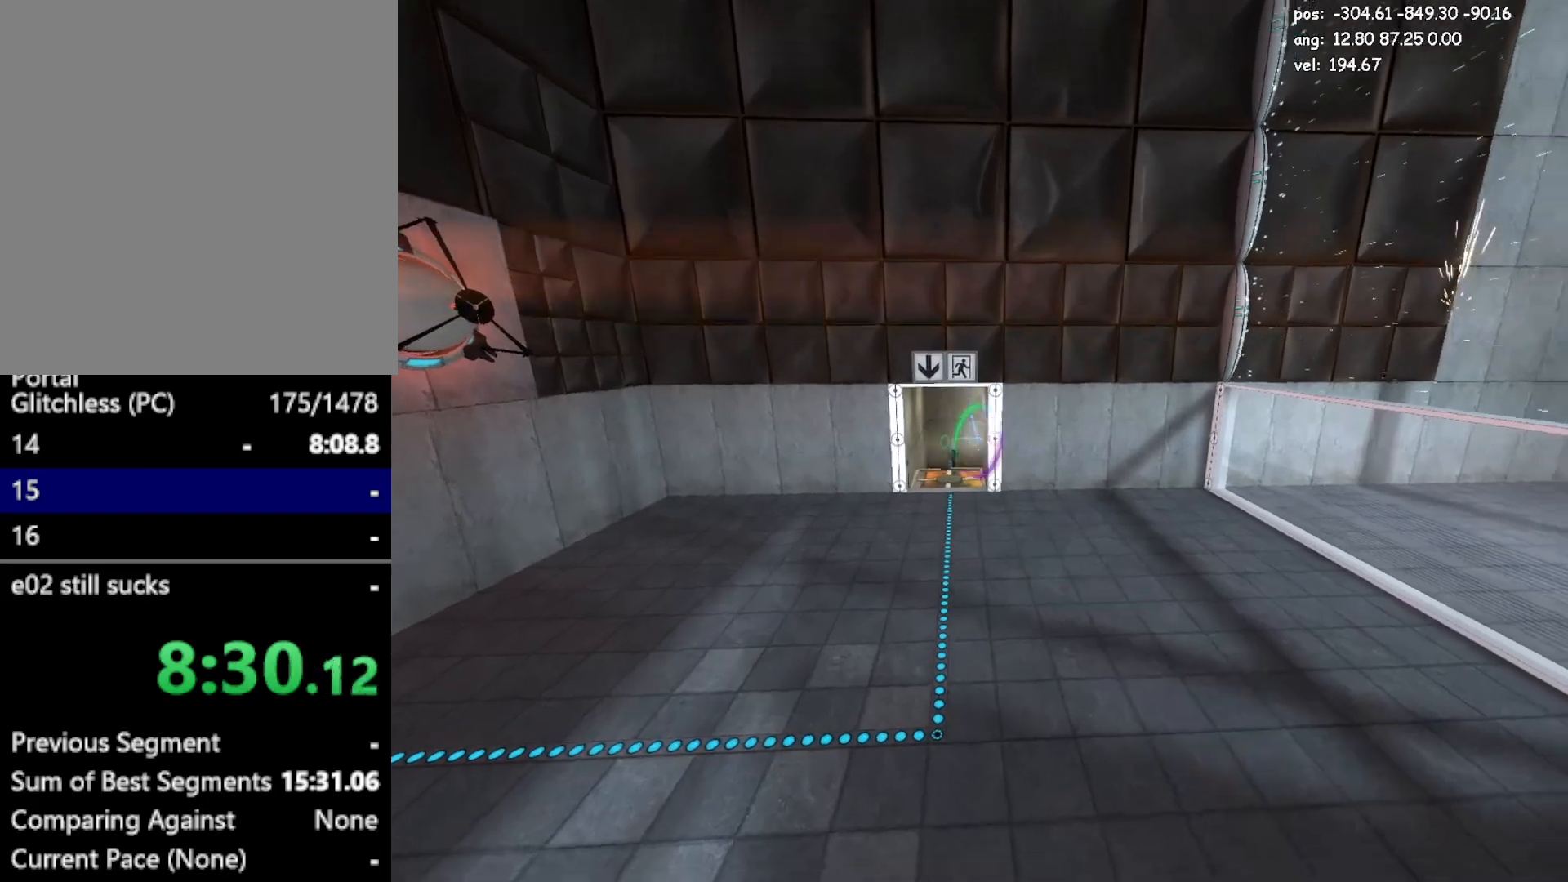
{"keys": ["crouch", "w"], "mouse": ["right"], "events": [[67, "mouse_left", "up"], [67, "s", "up"], [167, "w", "down"], [217, "d", "up"], [483, "crouch", "down"], [483, "mouse_right", "down"]]}
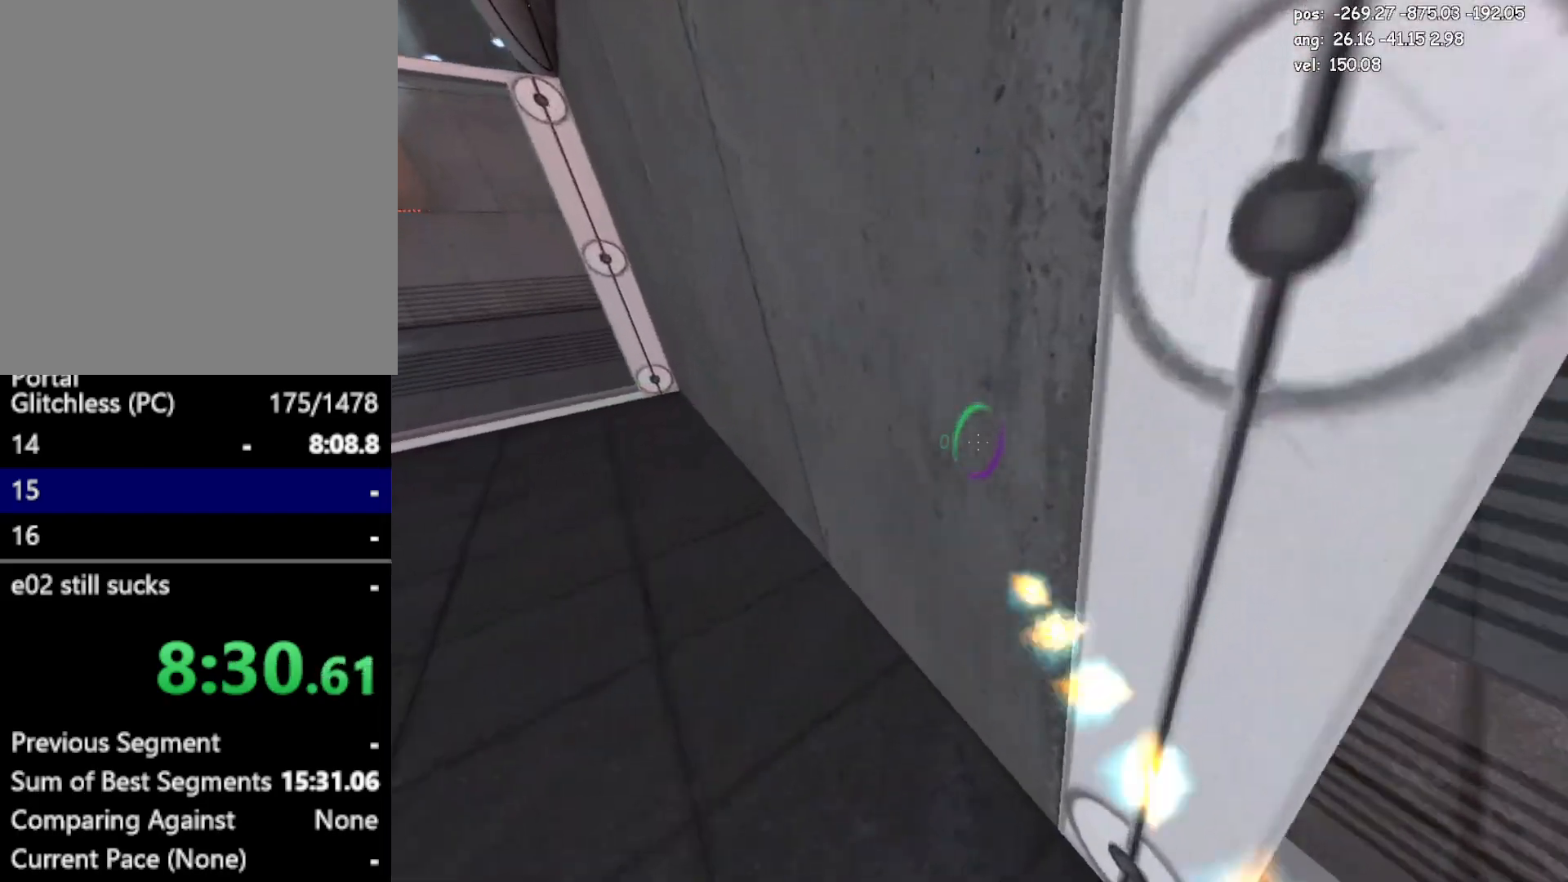
{"keys": ["crouch", "d"], "mouse": [], "events": [[83, "mouse_right", "up"], [233, "w", "up"], [417, "d", "down"]]}
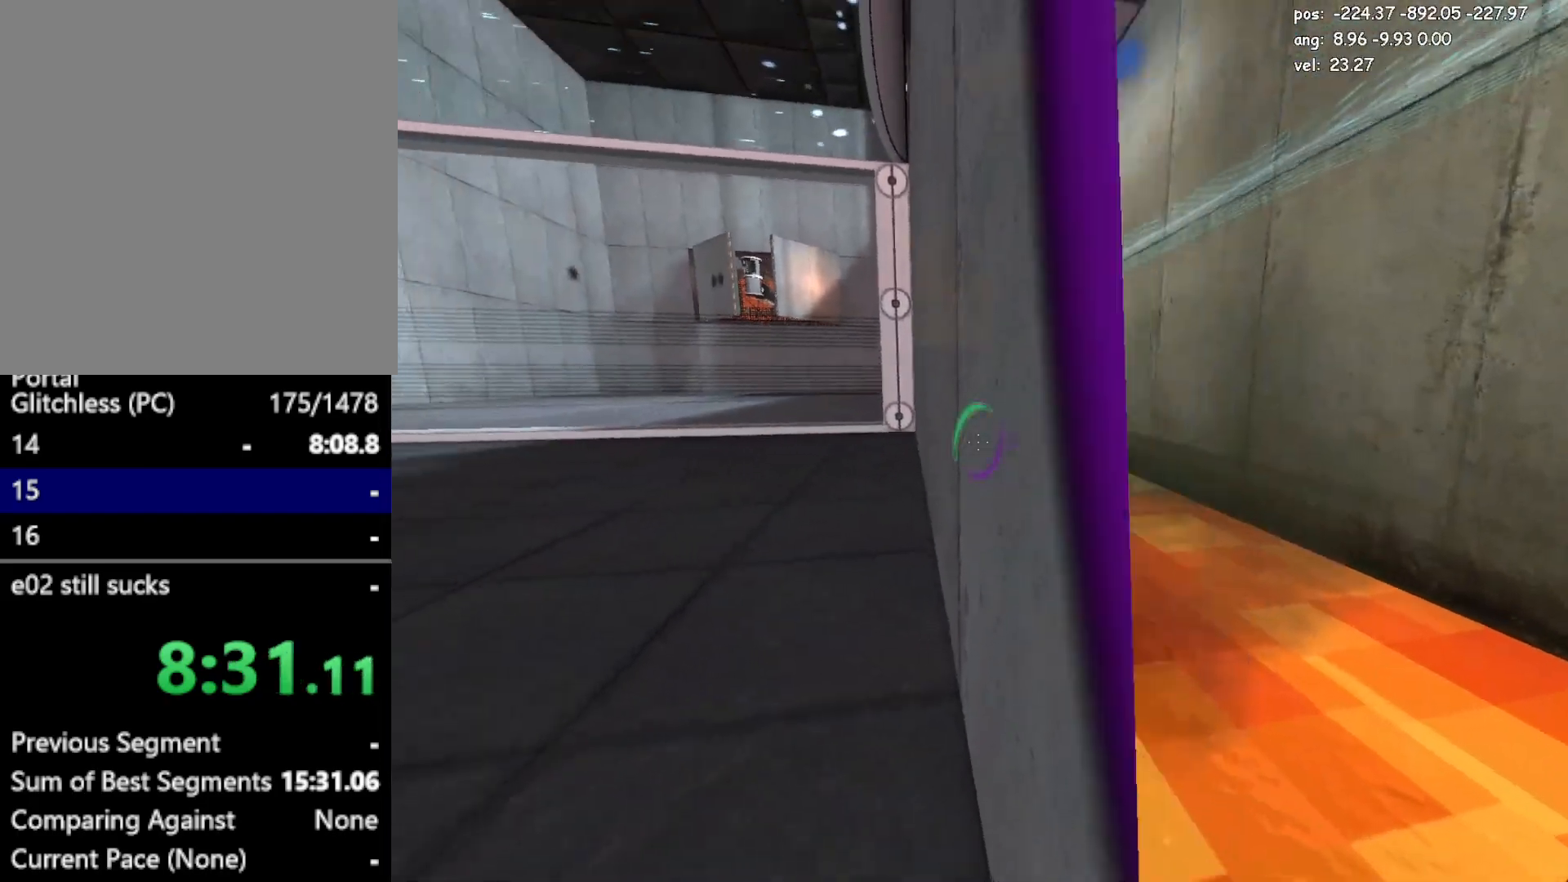
{"keys": ["crouch"], "mouse": [], "events": [[50, "d", "up"], [200, "d", "down"], [483, "d", "up"]]}
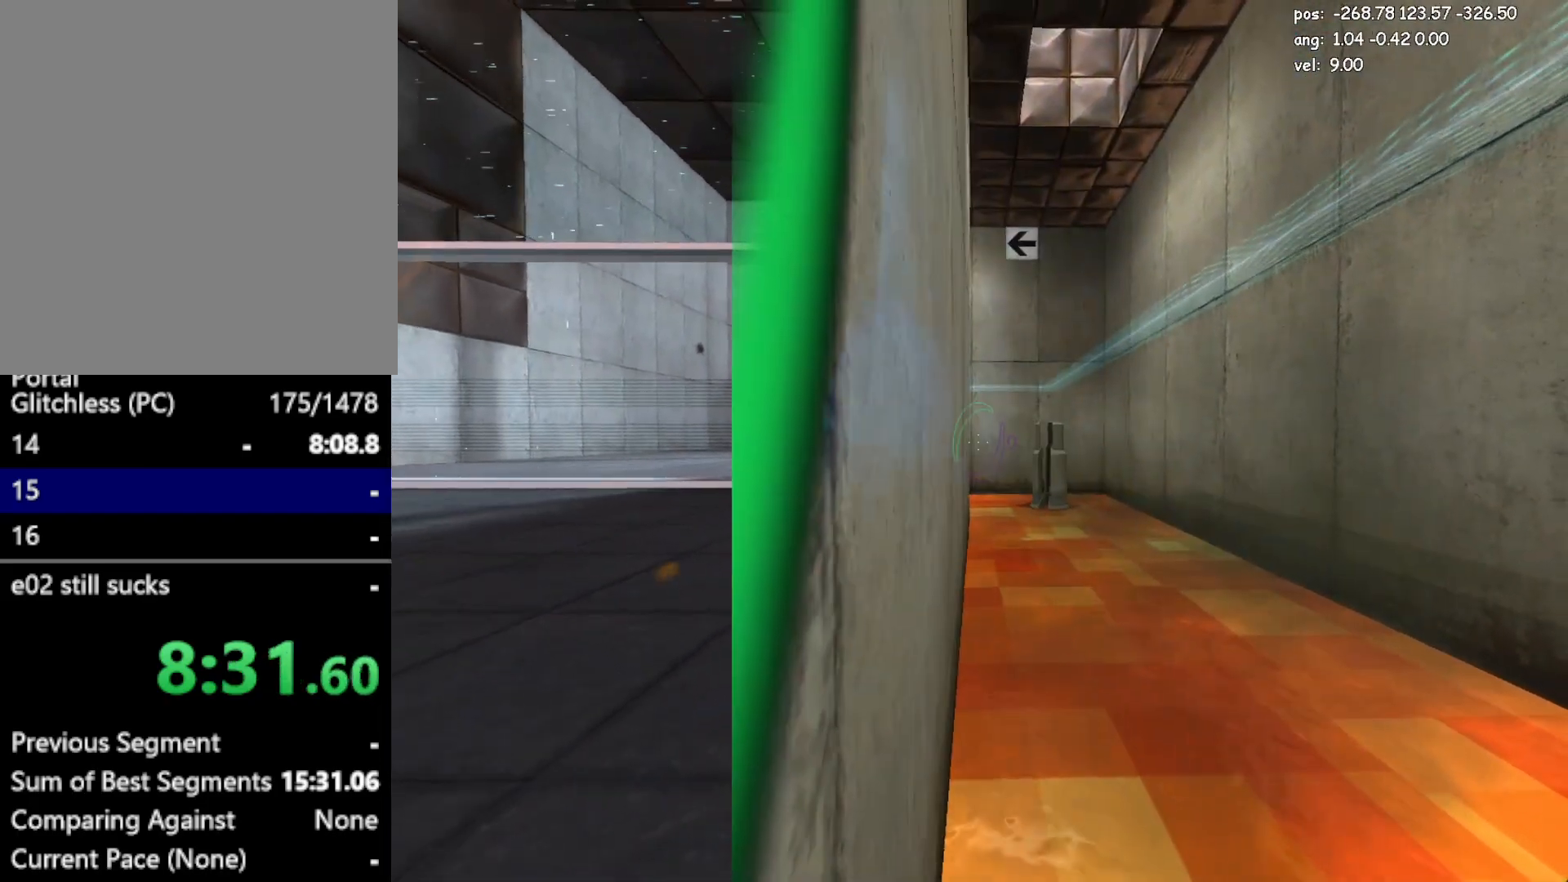
{"keys": ["a", "crouch"], "mouse": [], "events": [[67, "mouse_right", "down"], [167, "a", "down"], [167, "mouse_right", "up"]]}
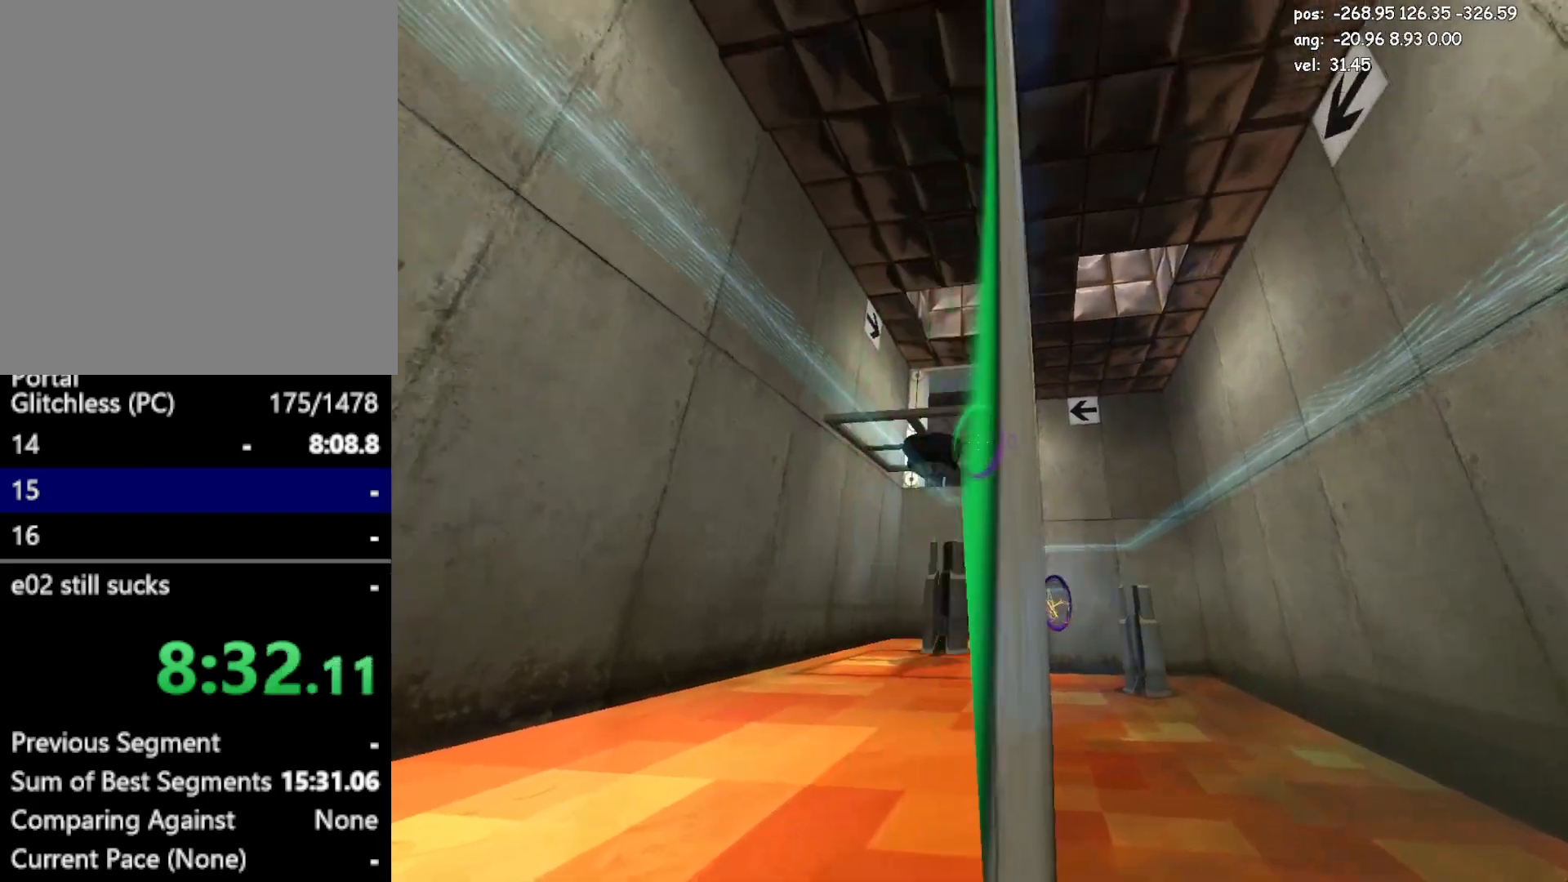
{"keys": ["crouch"], "mouse": [], "events": [[183, "a", "up"], [367, "mouse_left", "down"], [450, "mouse_left", "up"]]}
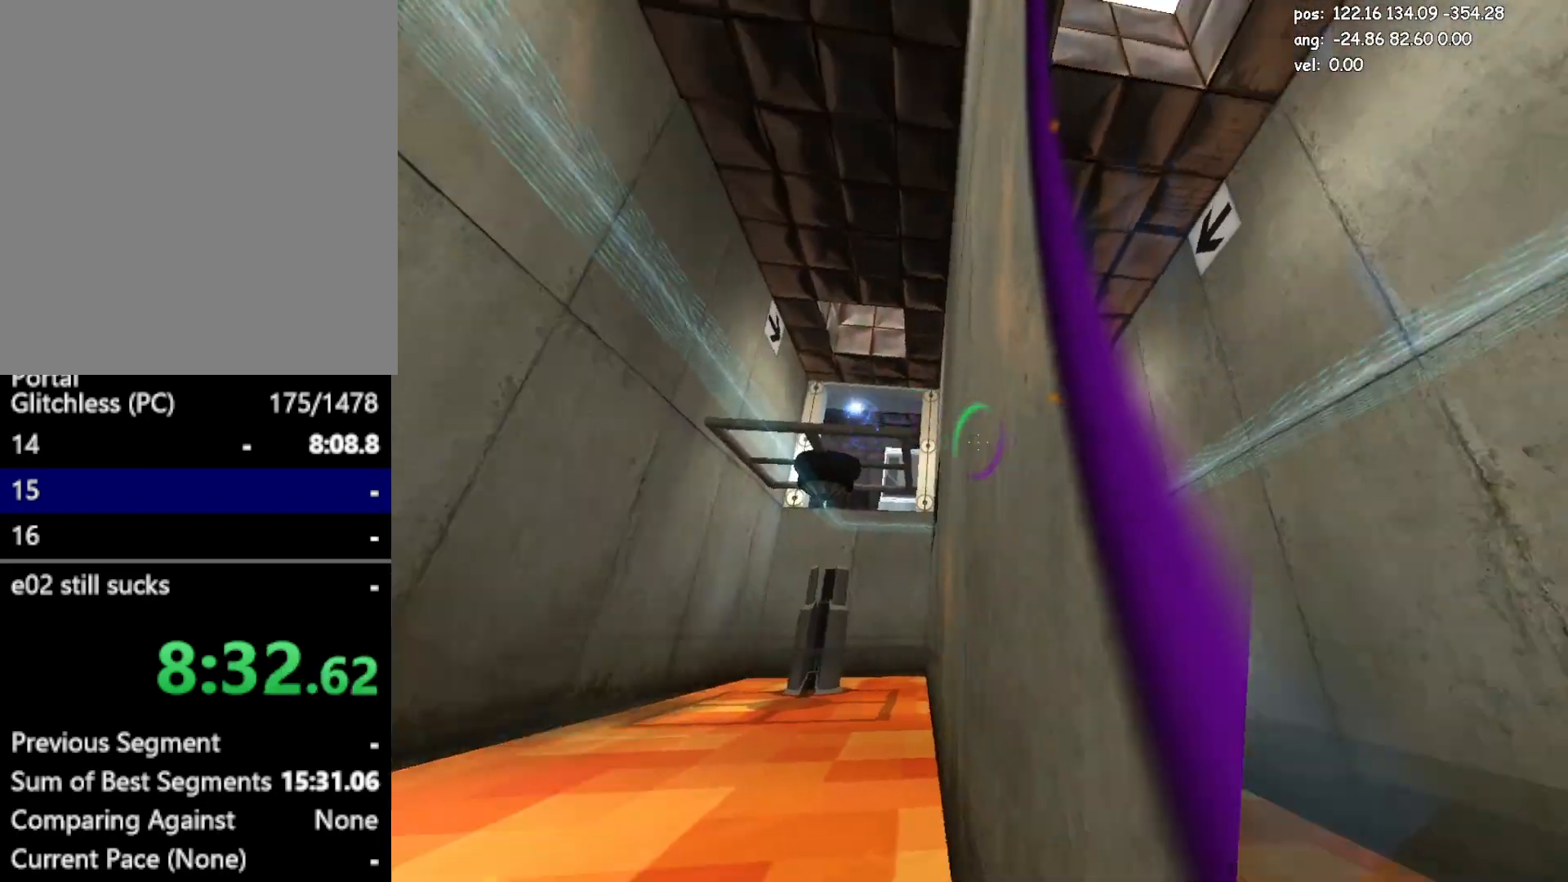
{"keys": ["crouch", "w"], "mouse": [], "events": [[100, "w", "down"]]}
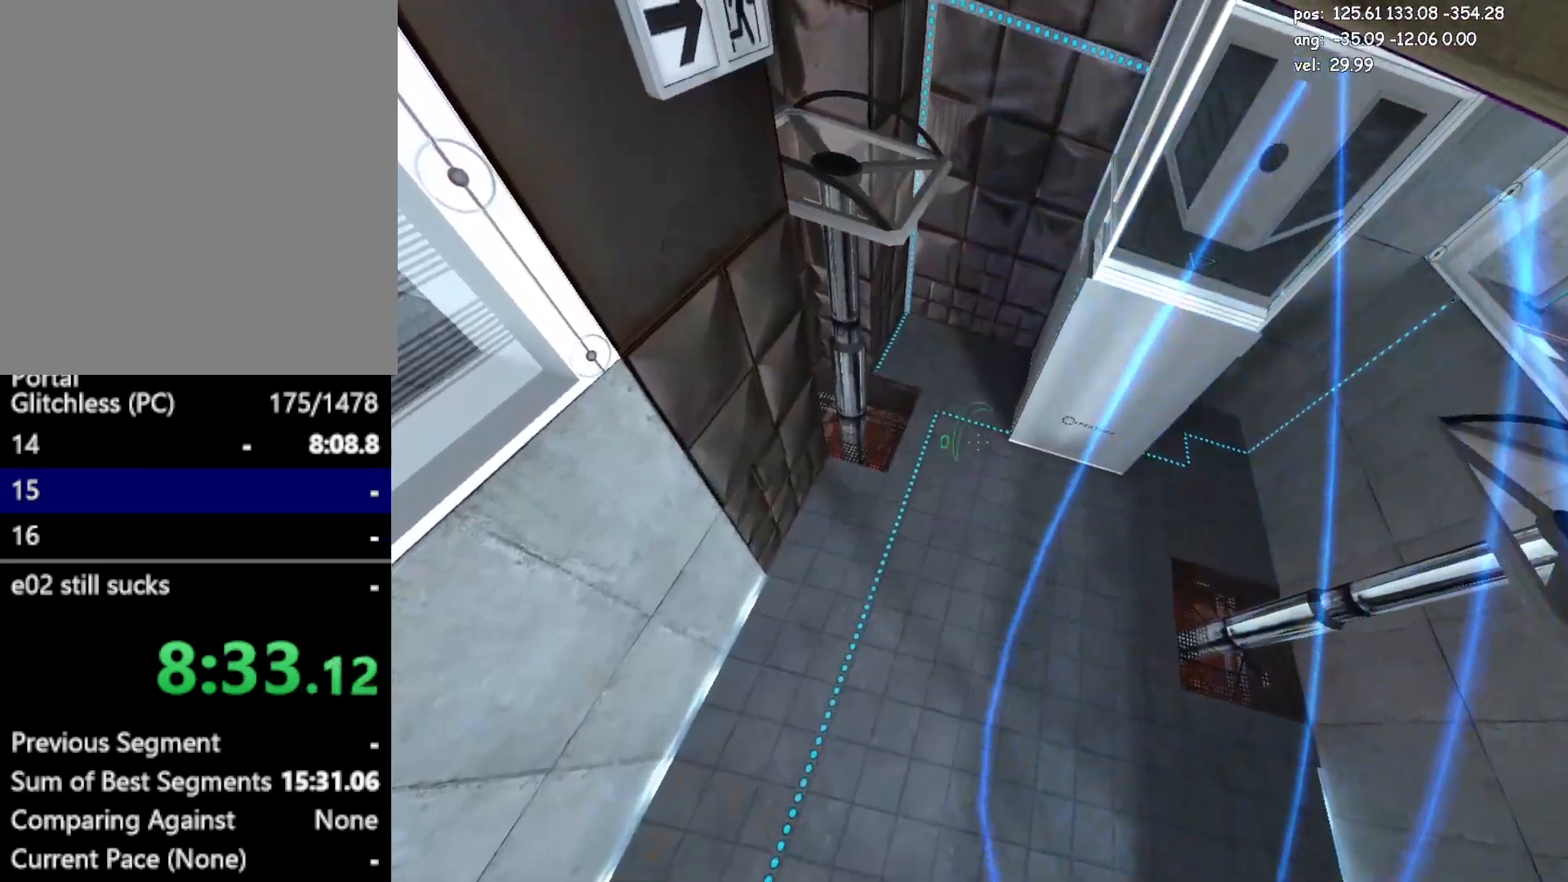
{"keys": ["crouch"], "mouse": [], "events": [[250, "w", "up"], [300, "mouse_left", "down"], [400, "mouse_left", "up"]]}
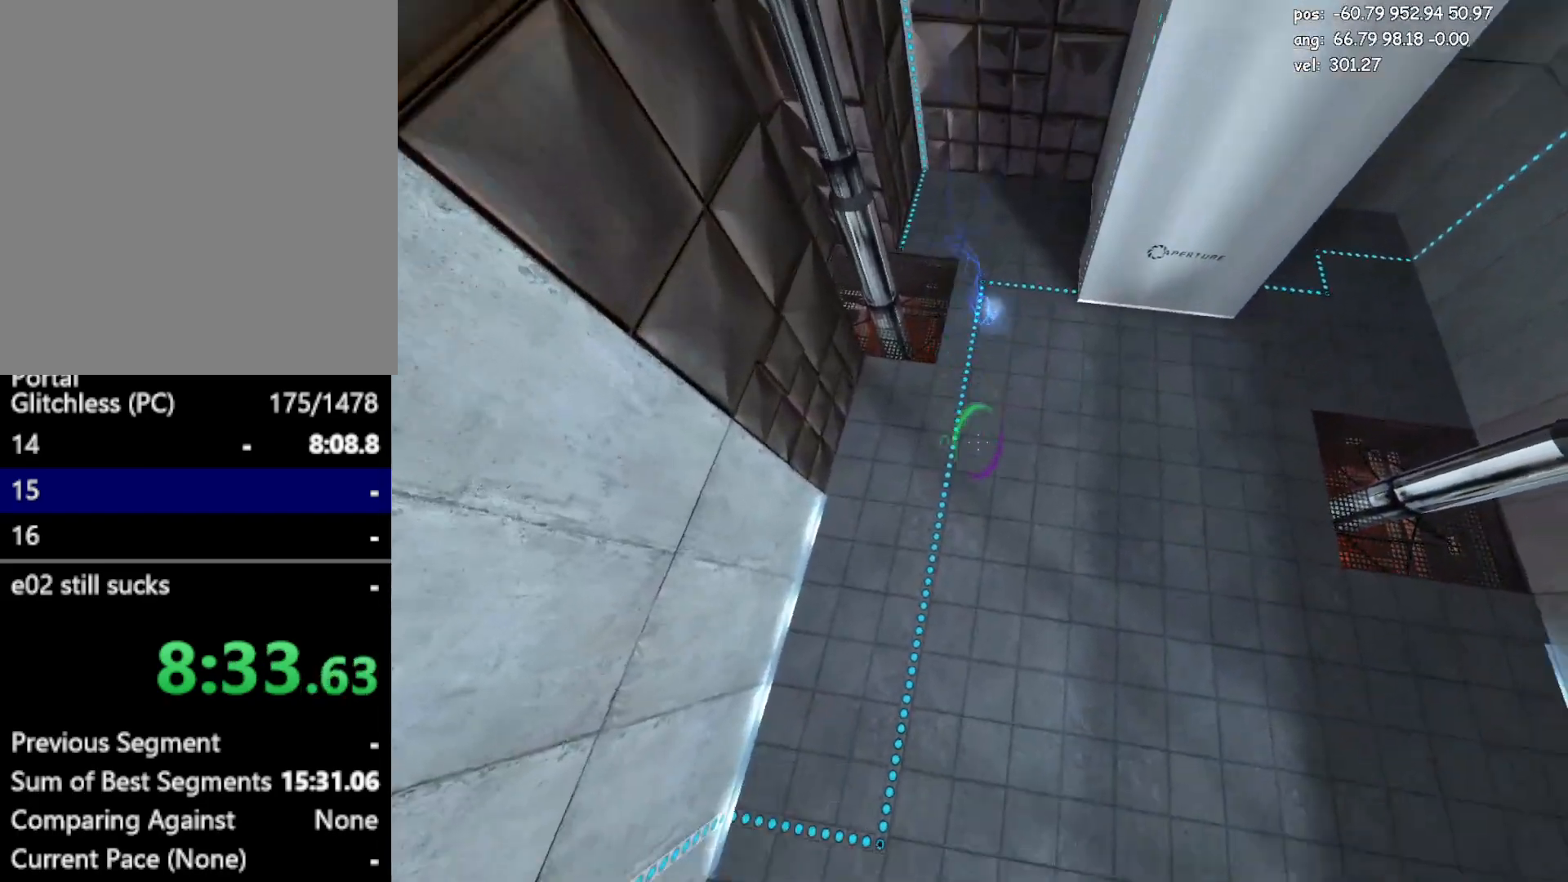
{"keys": ["crouch"], "mouse": [], "events": [[367, "mouse_right", "down"], [500, "mouse_right", "up"]]}
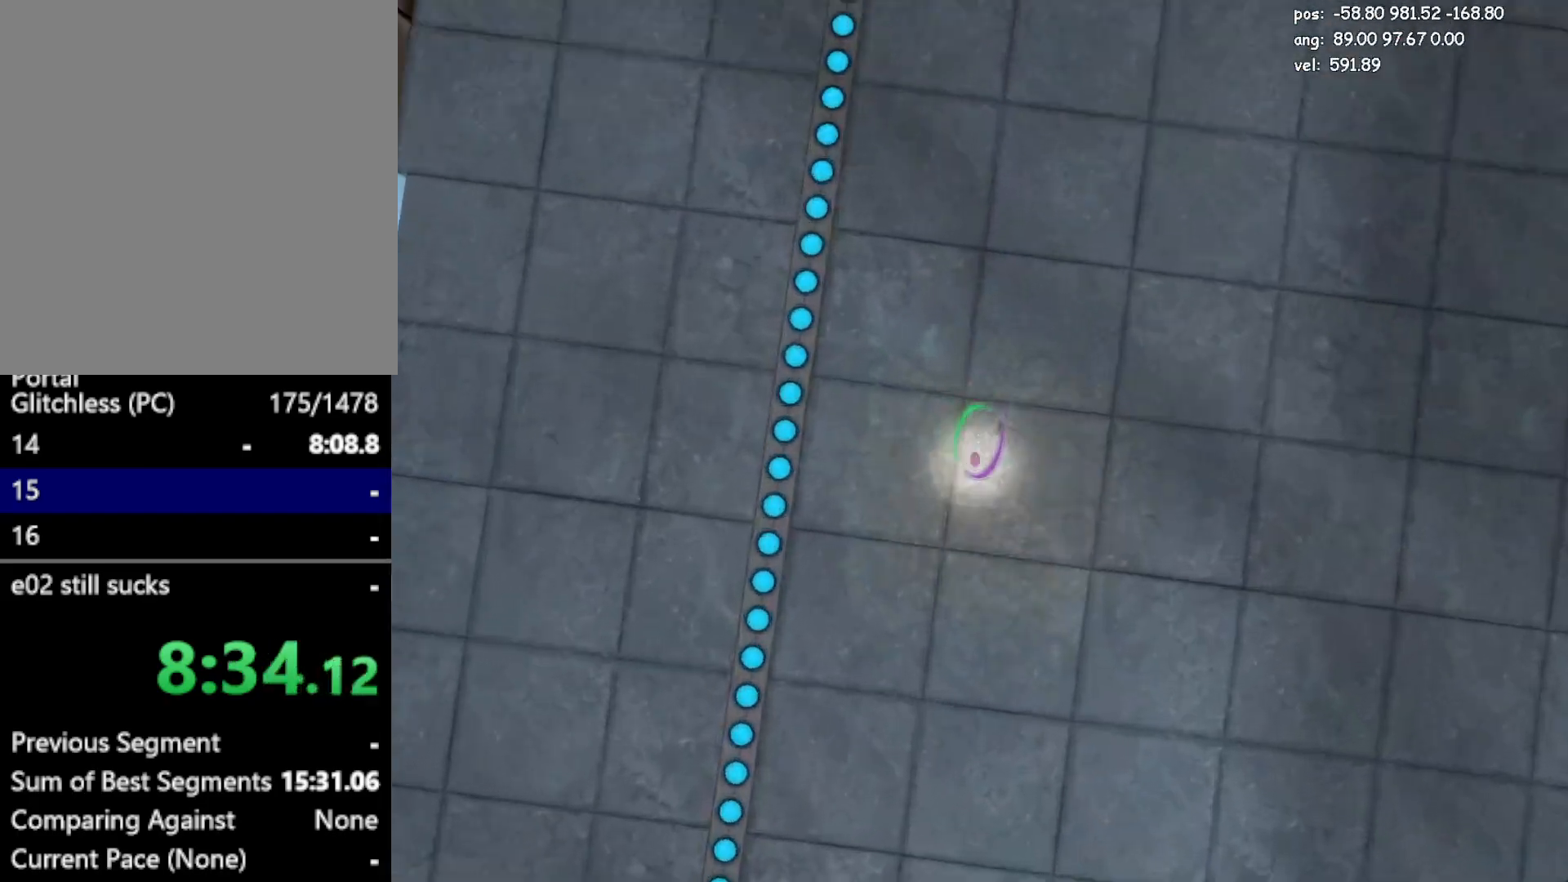
{"keys": ["a", "crouch"], "mouse": [], "events": [[383, "a", "down"]]}
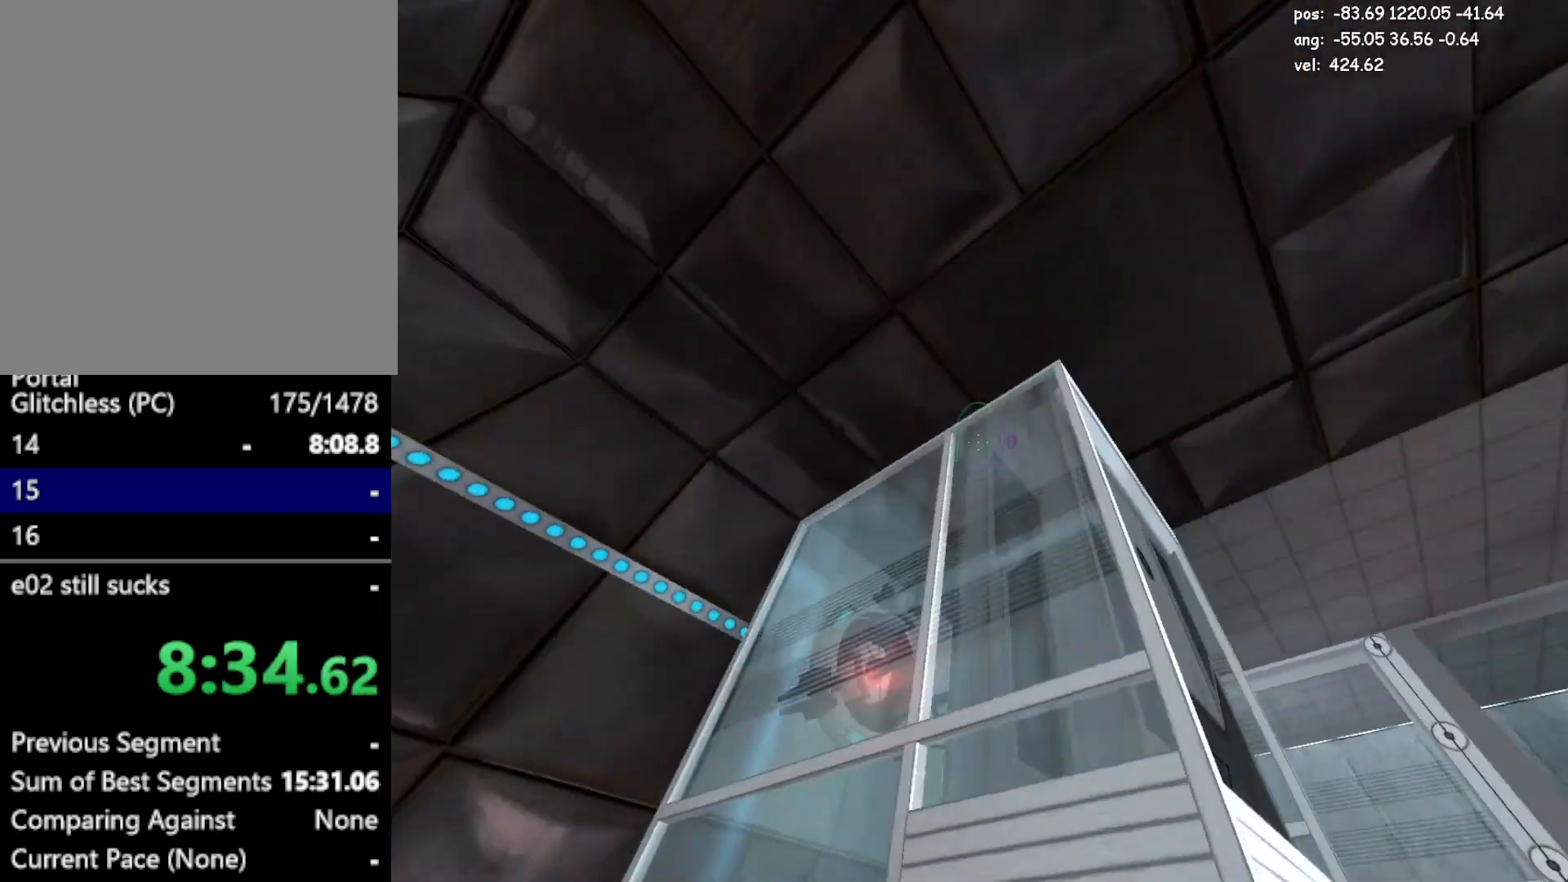
{"keys": ["a", "crouch"], "mouse": [], "events": []}
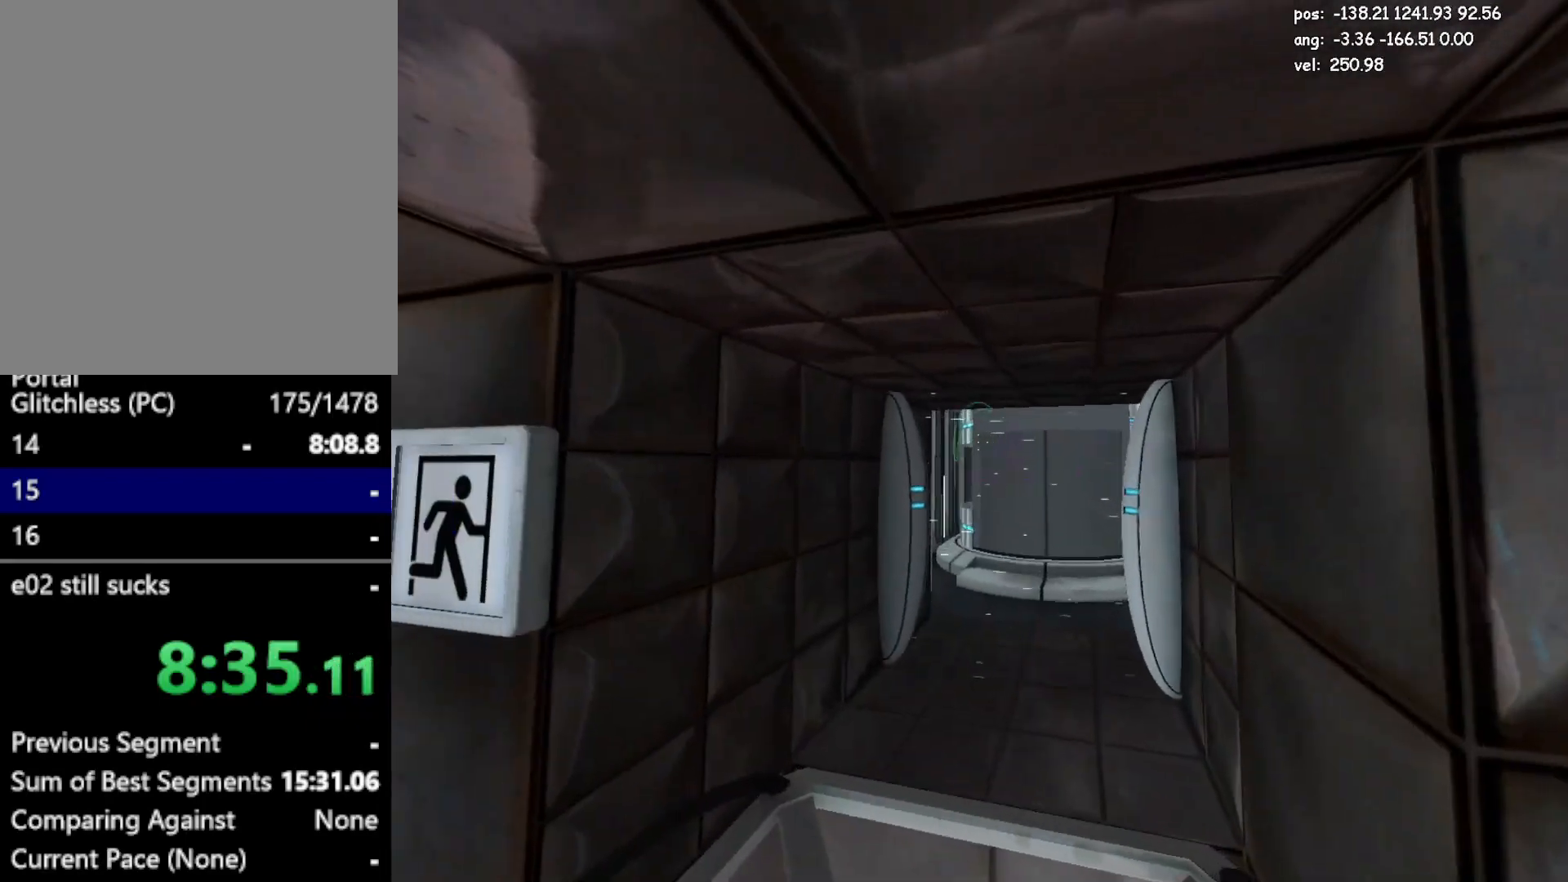
{"keys": ["d"], "mouse": [], "events": [[133, "a", "up"], [183, "d", "down"], [217, "crouch", "up"]]}
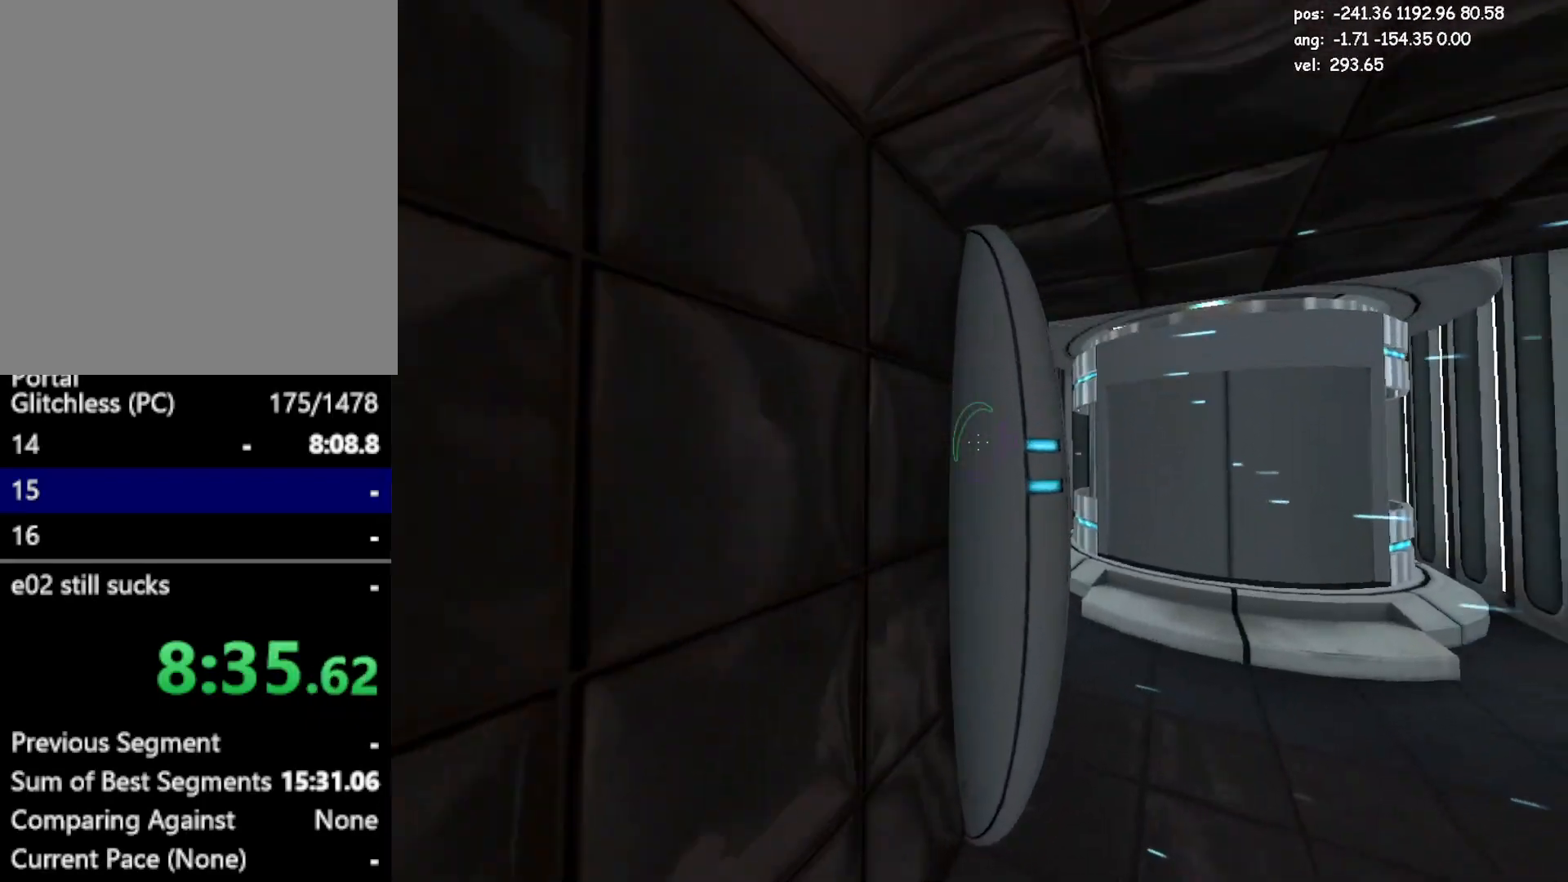
{"keys": ["a"], "mouse": [], "events": [[50, "jump2", "down"], [200, "jump2", "up"], [333, "a", "down"], [383, "d", "up"]]}
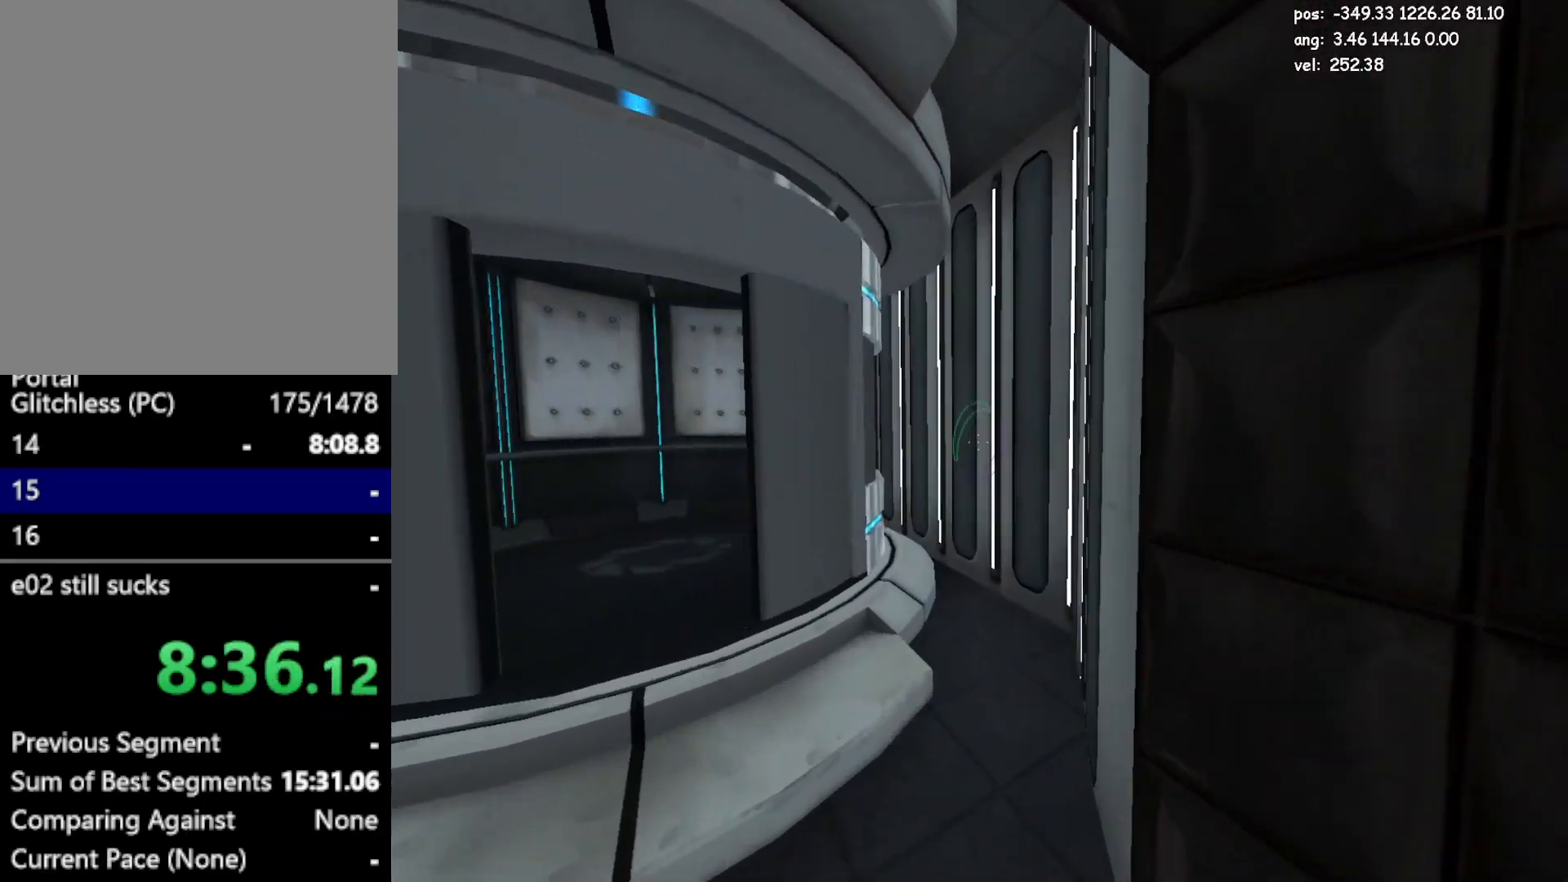
{"keys": ["w"], "mouse": [], "events": [[117, "jump", "down"], [250, "jump", "up"], [300, "jump", "down"], [300, "w", "down"], [350, "jump", "up"], [400, "a", "up"]]}
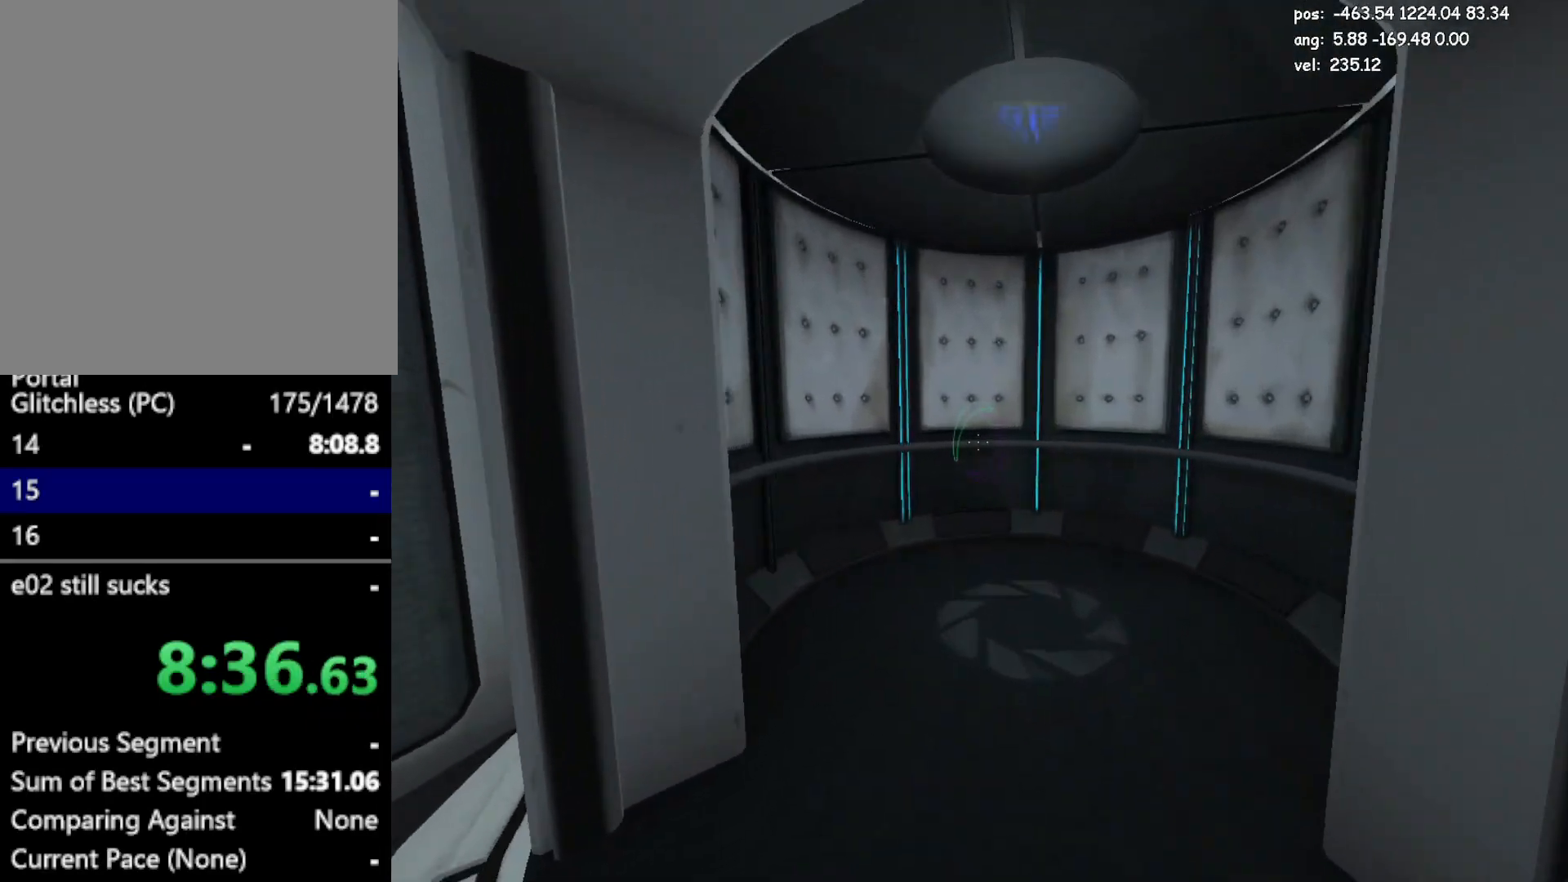
{"keys": ["crouch", "d"], "mouse": [], "events": [[33, "jump2", "down"], [83, "d", "down"], [183, "jump2", "up"], [233, "crouch", "down"], [233, "jump2", "down"], [267, "jump2", "up"], [367, "w", "up"]]}
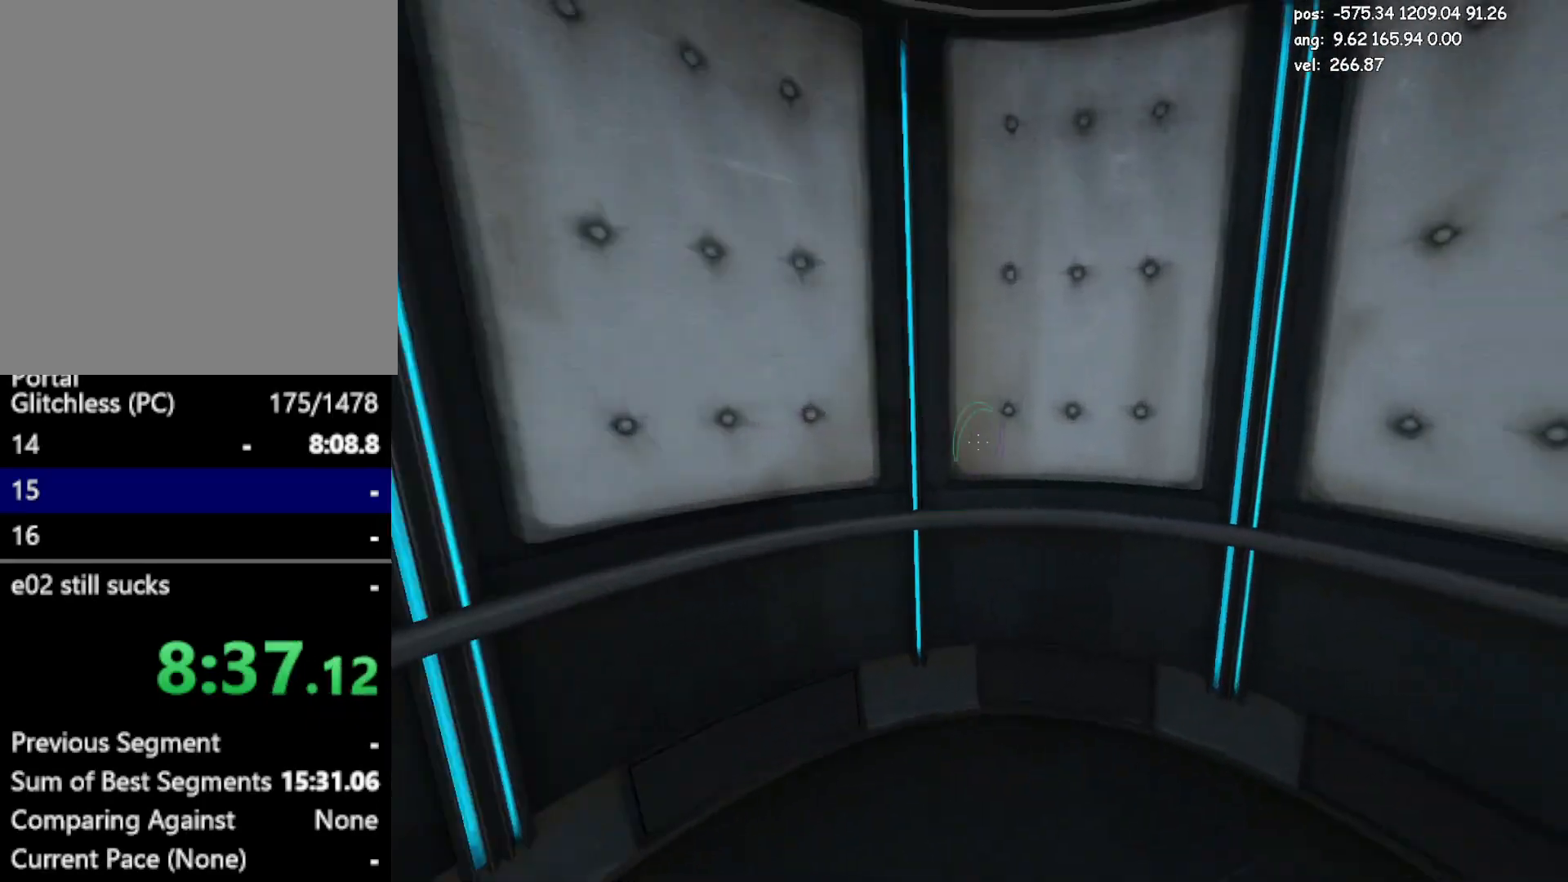
{"keys": ["s"], "mouse": [], "events": [[50, "d", "up"], [150, "crouch", "up"], [483, "s", "down"]]}
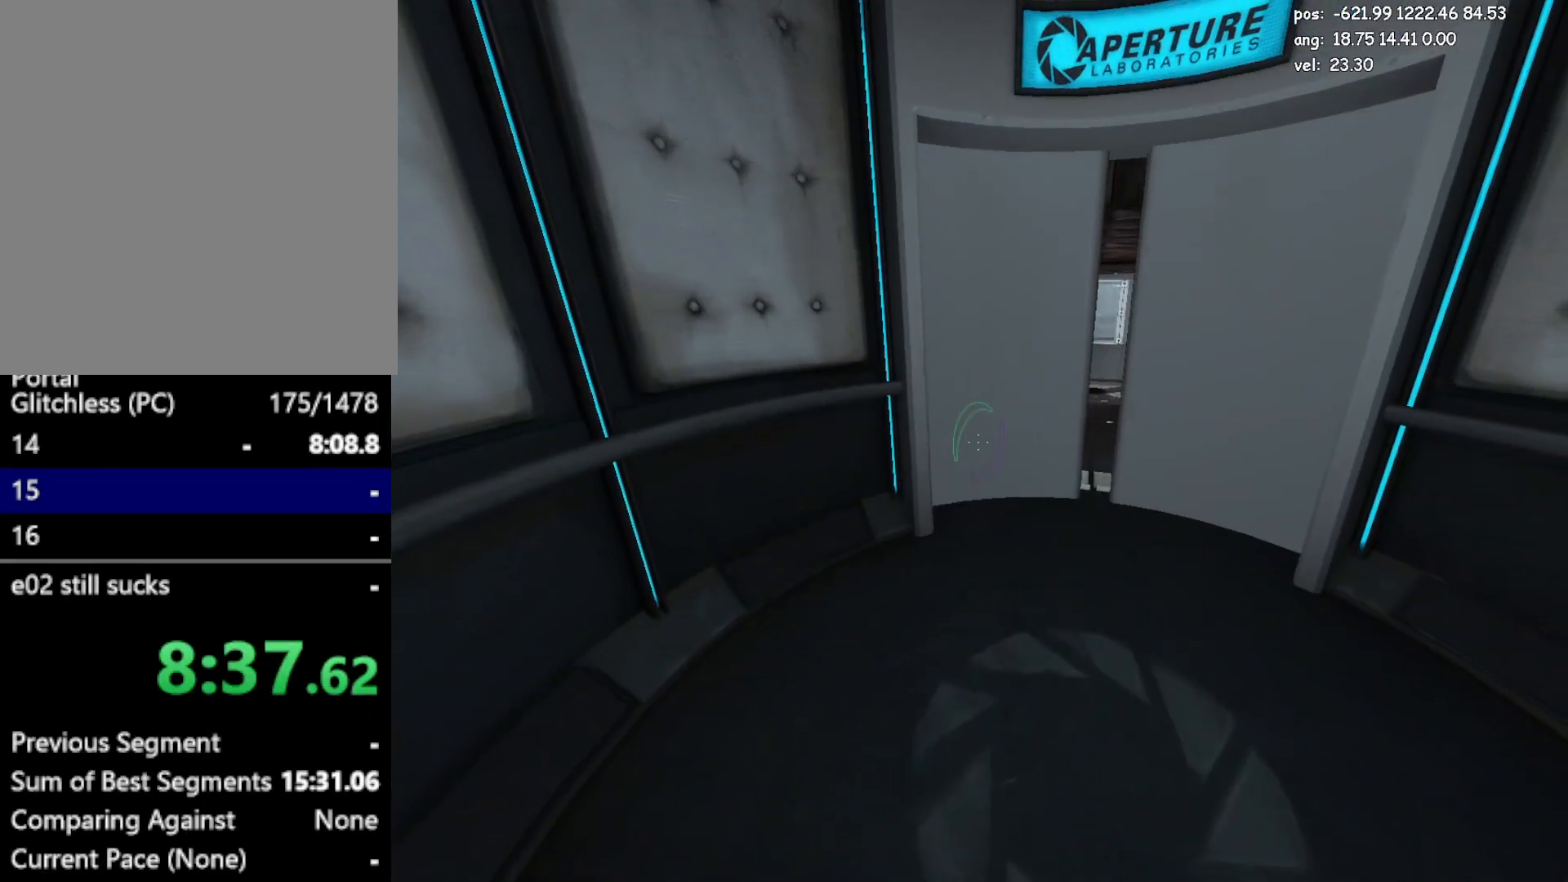
{"keys": ["s"], "mouse": [], "events": []}
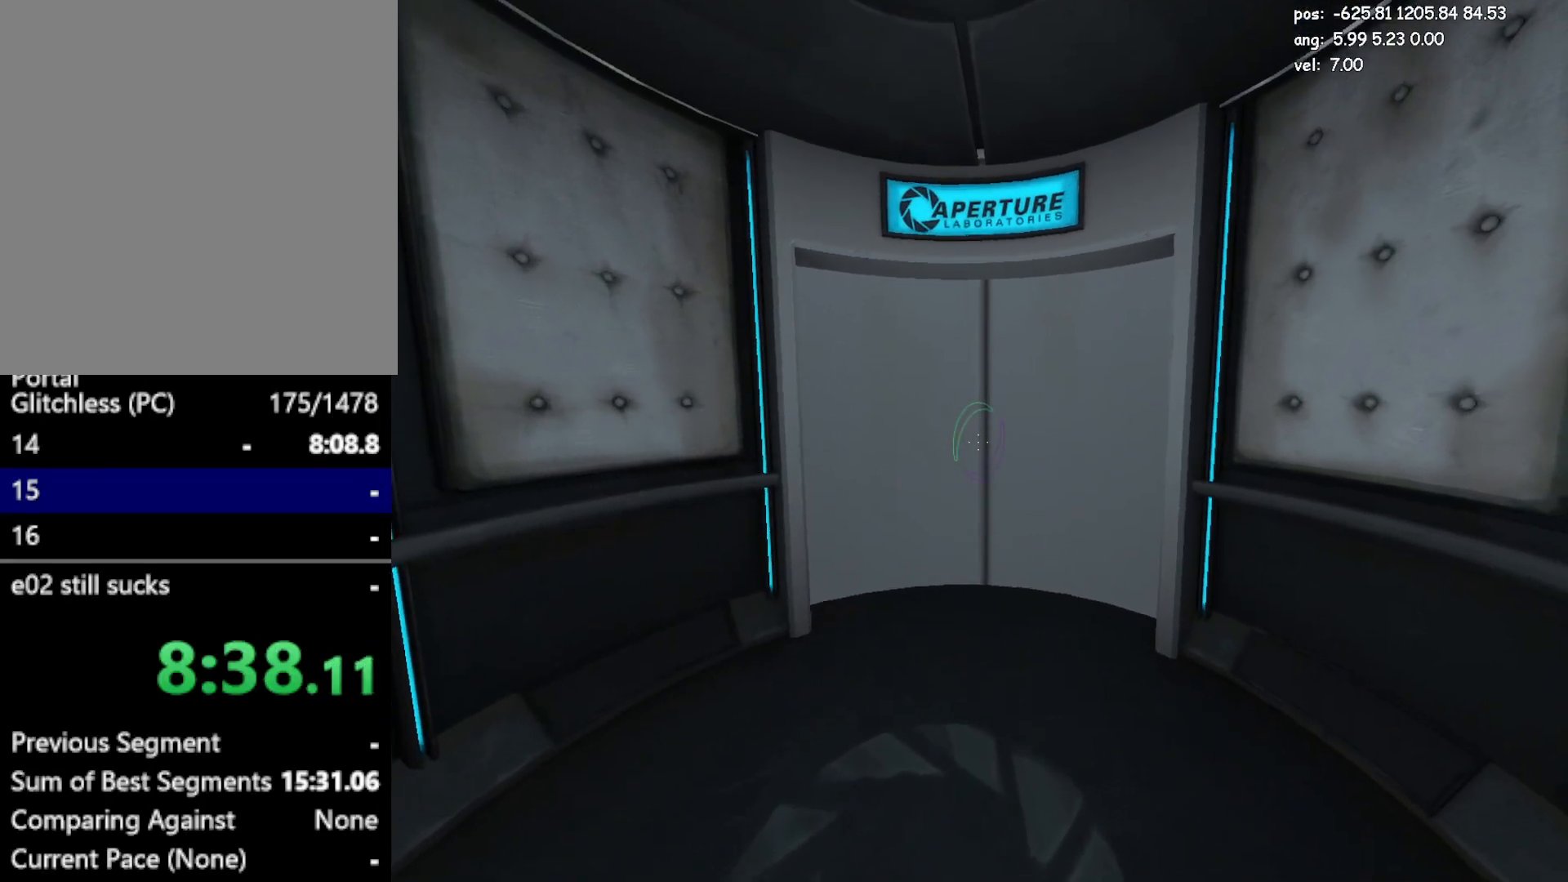
{"keys": [], "mouse": [], "events": [[267, "s", "up"], [467, "save", "down"], [500, "save", "up"]]}